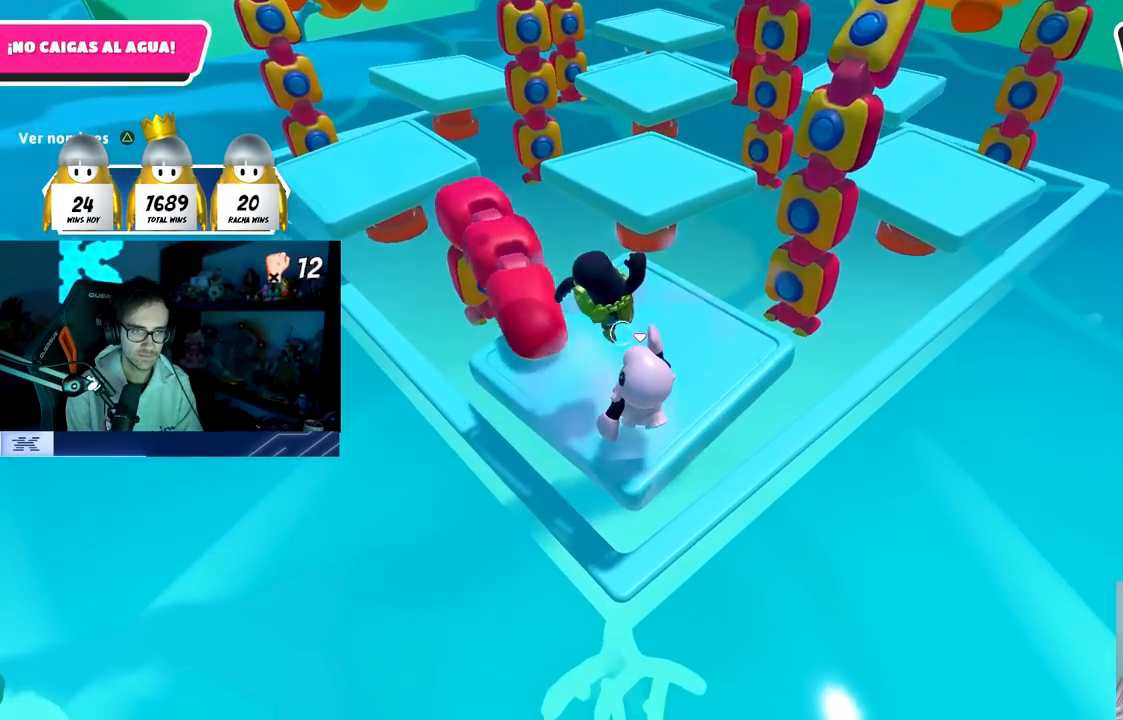
Gameplay with a controller (PlayStation layout); each line is a JSON object with the inputs held at the frame after it. "events" lists button and stick changes between this image and that frame as [ms after this image, input, new state], when the widget could be followed in between.
{"buttons": [], "left_stick": "center", "right_stick": "center", "events": []}
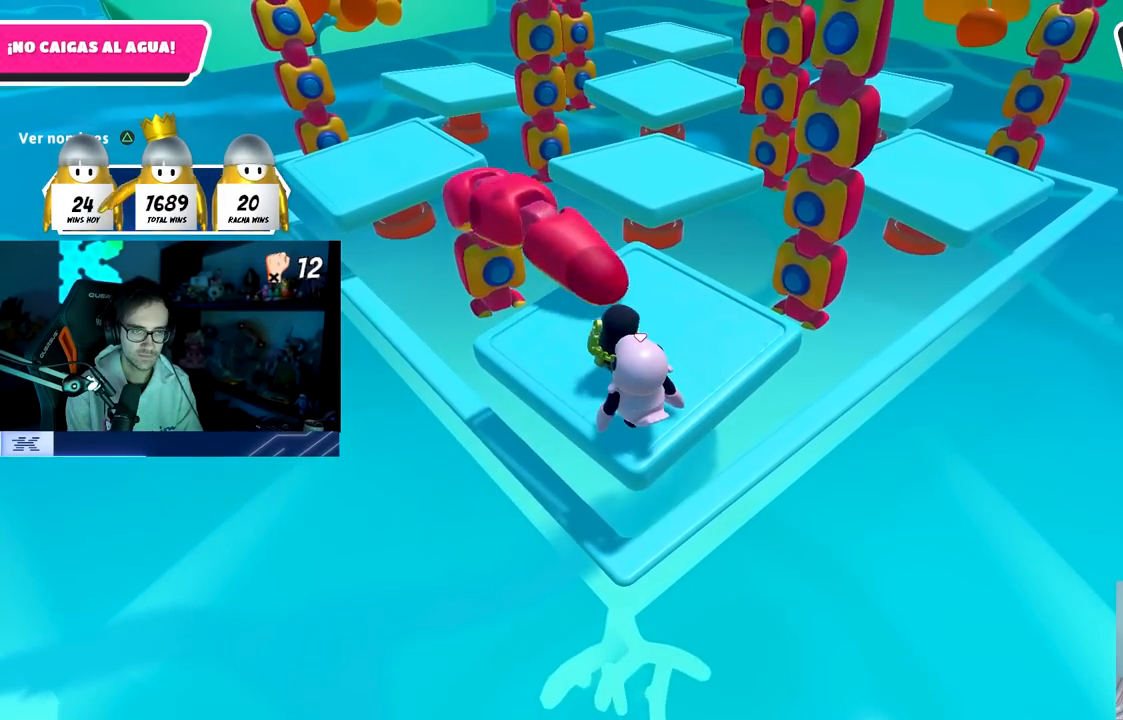
{"buttons": [], "left_stick": "up-left", "right_stick": "center", "events": [[83, "left_stick", "up-right"], [283, "left_stick", "up"], [483, "left_stick", "up-left"]]}
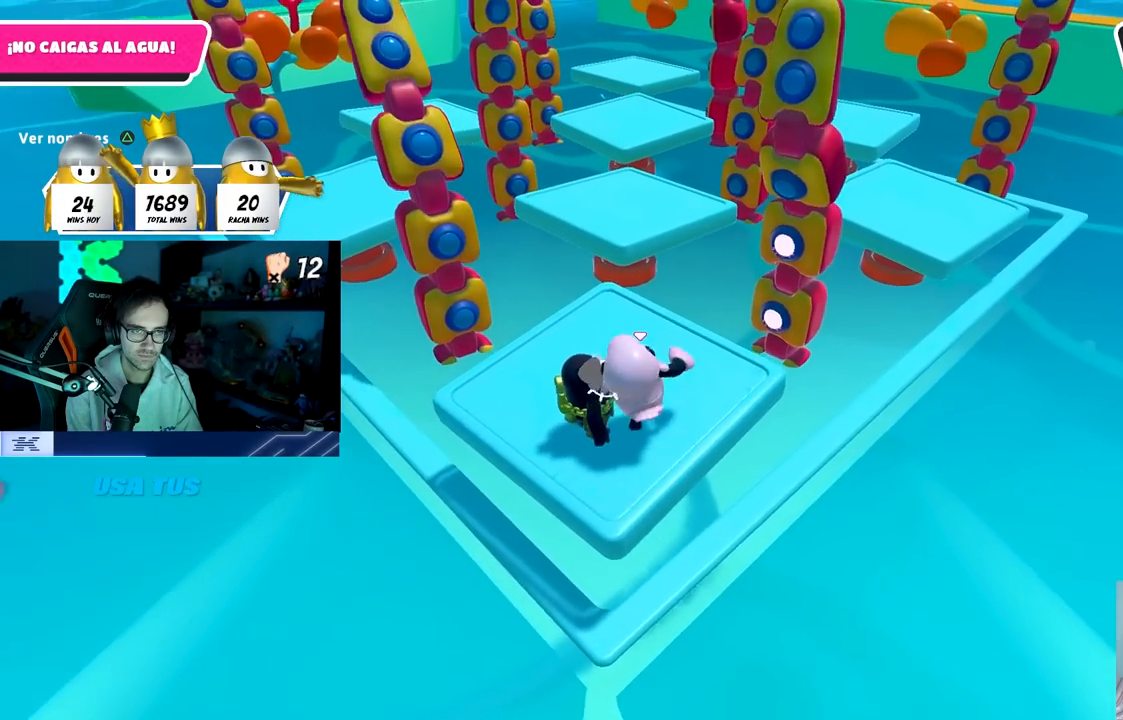
{"buttons": ["CROSS"], "left_stick": "up", "right_stick": "center", "events": [[133, "left_stick", "up"], [450, "CROSS", "down"]]}
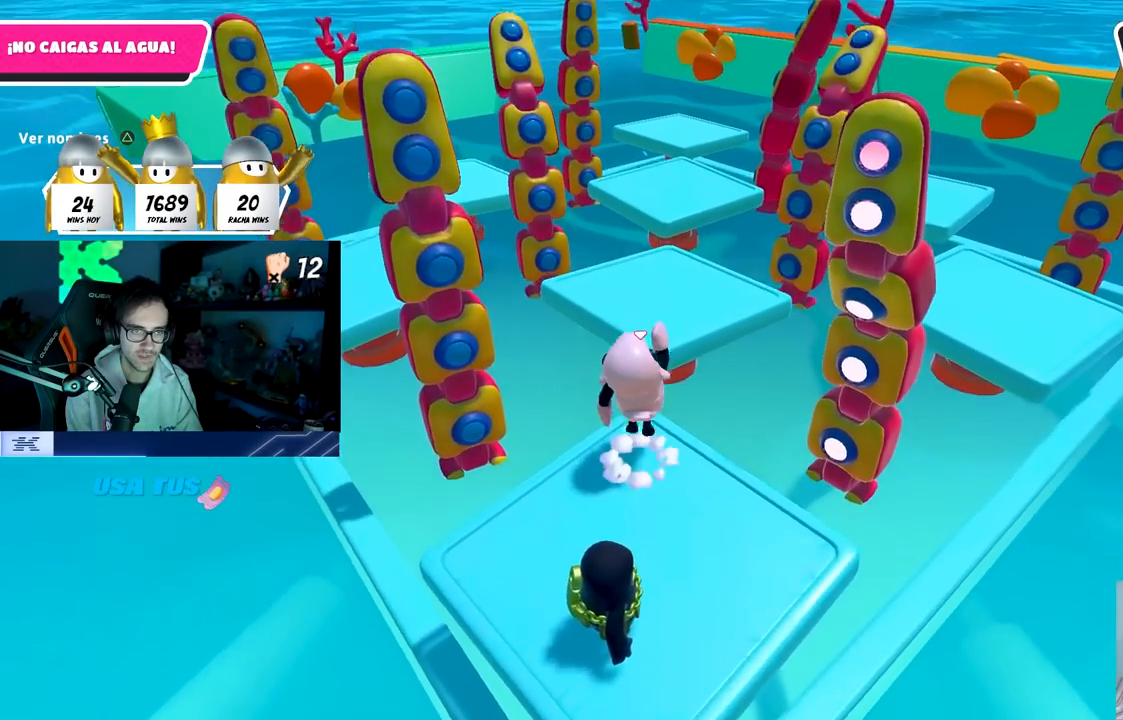
{"buttons": [], "left_stick": "up", "right_stick": "center", "events": [[267, "CROSS", "up"]]}
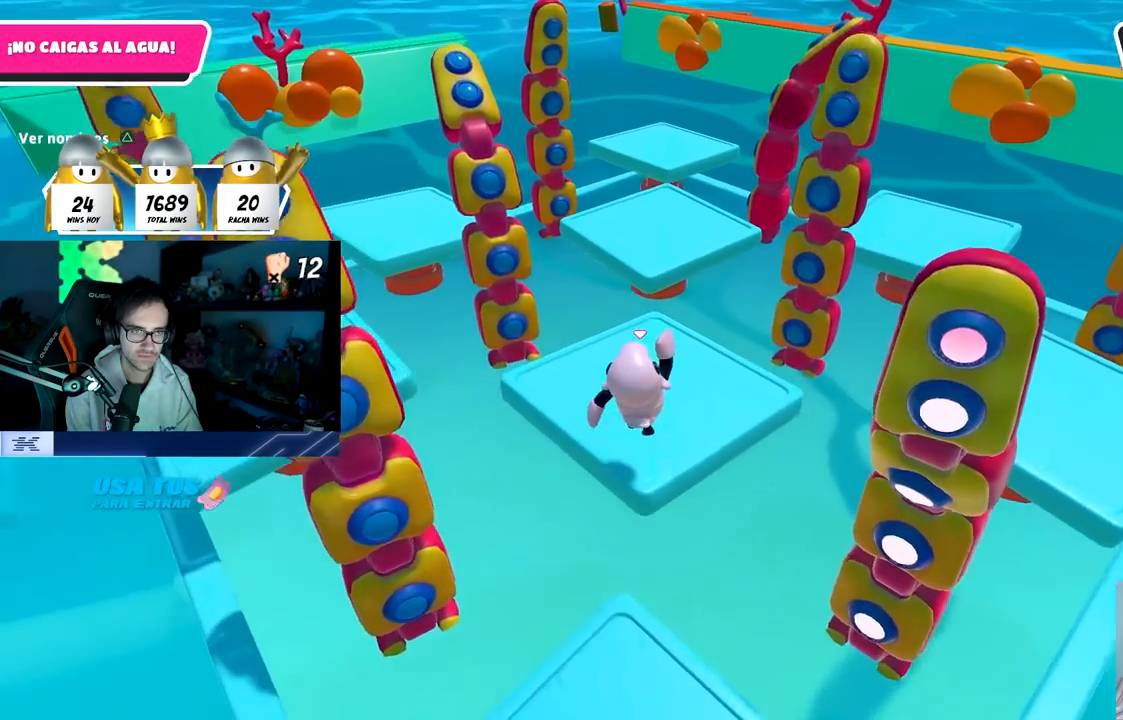
{"buttons": [], "left_stick": "up", "right_stick": "center", "events": [[50, "right_stick", "down"], [183, "right_stick", "center"]]}
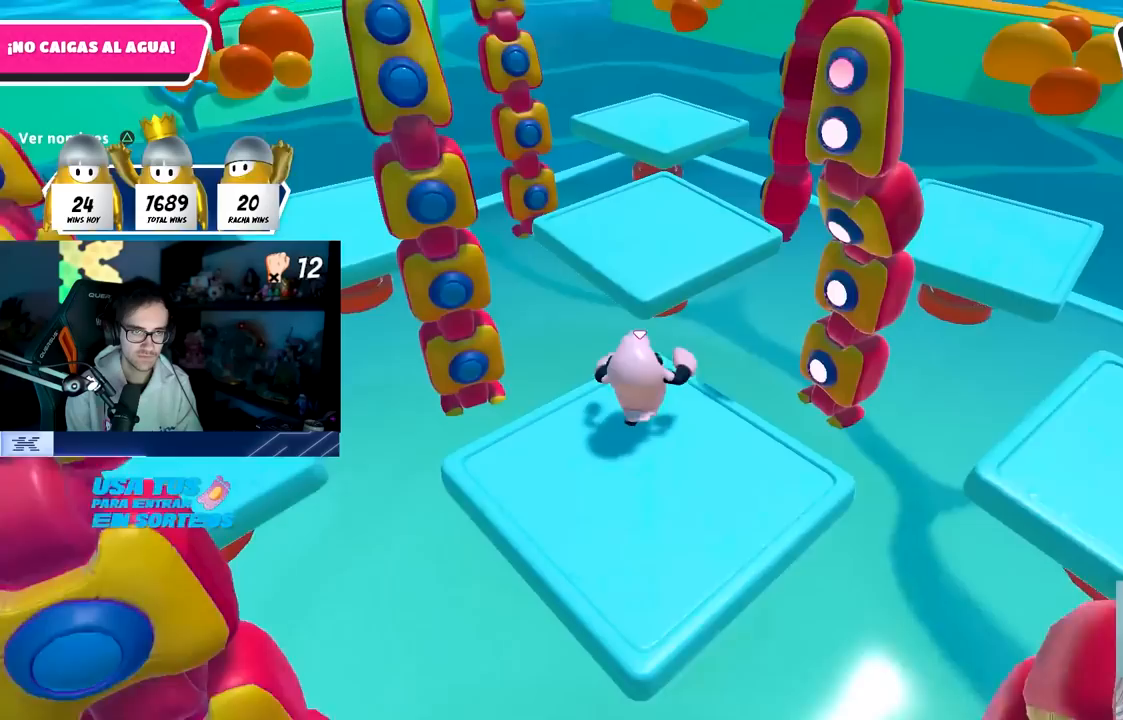
{"buttons": [], "left_stick": "up", "right_stick": "center", "events": [[50, "CROSS", "down"], [367, "CROSS", "up"]]}
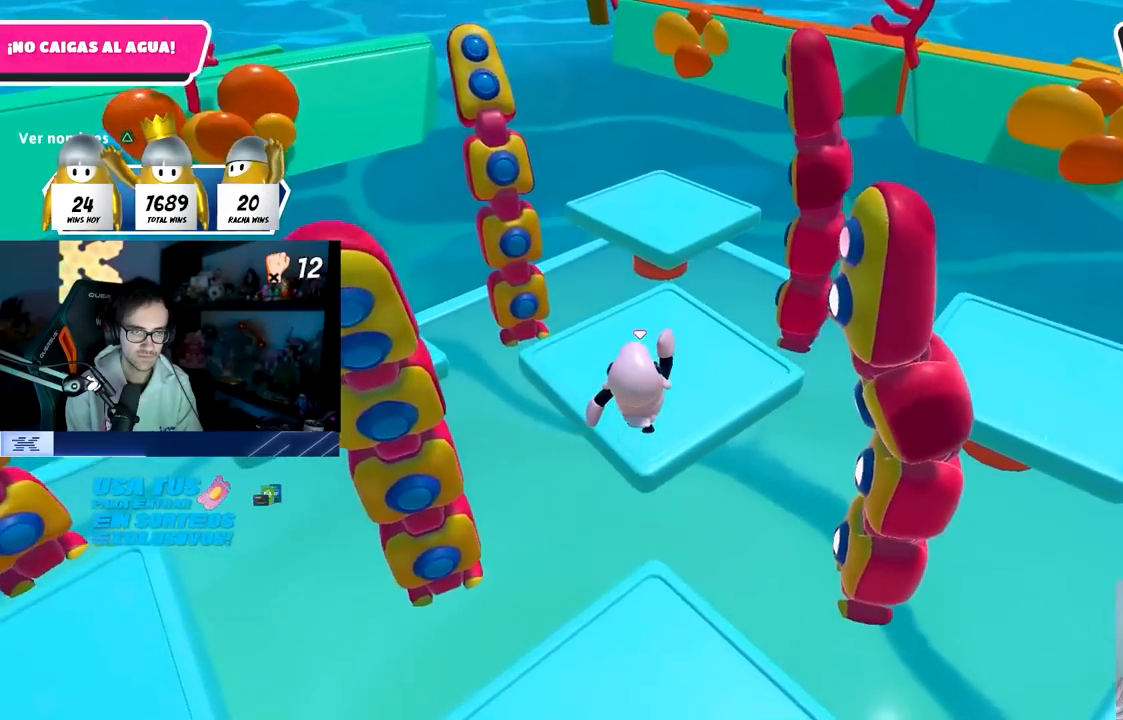
{"buttons": [], "left_stick": "up", "right_stick": "center", "events": [[267, "right_stick", "down"], [383, "right_stick", "center"]]}
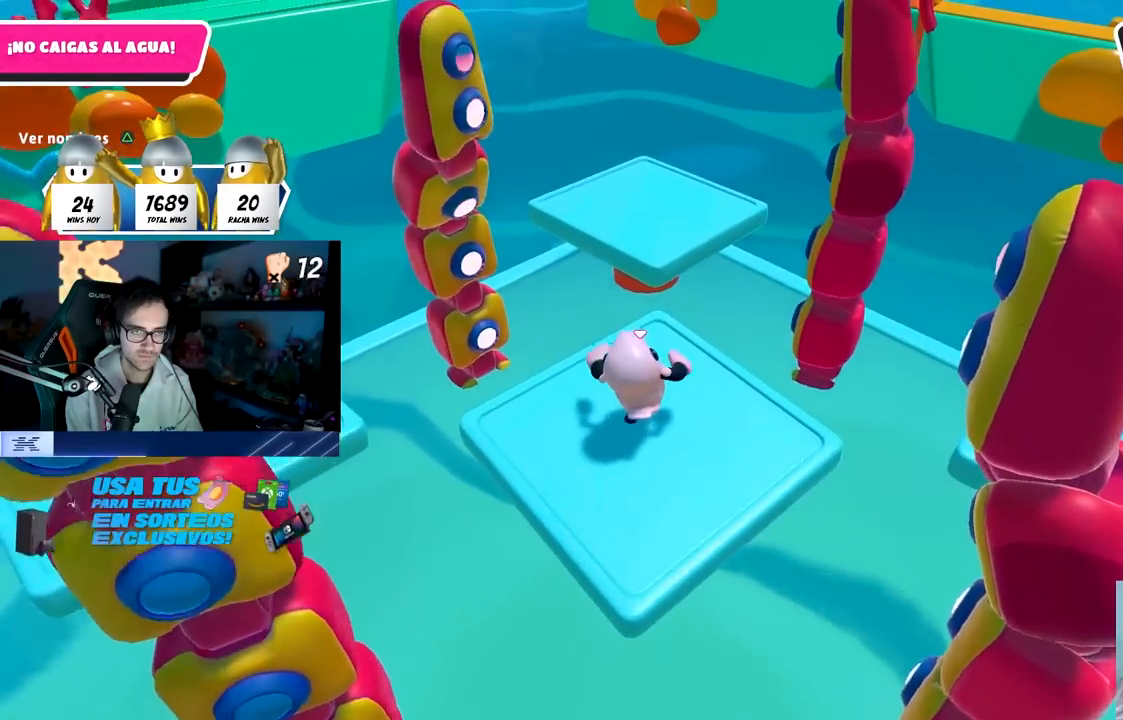
{"buttons": [], "left_stick": "up", "right_stick": "center", "events": [[183, "CROSS", "down"], [433, "CROSS", "up"]]}
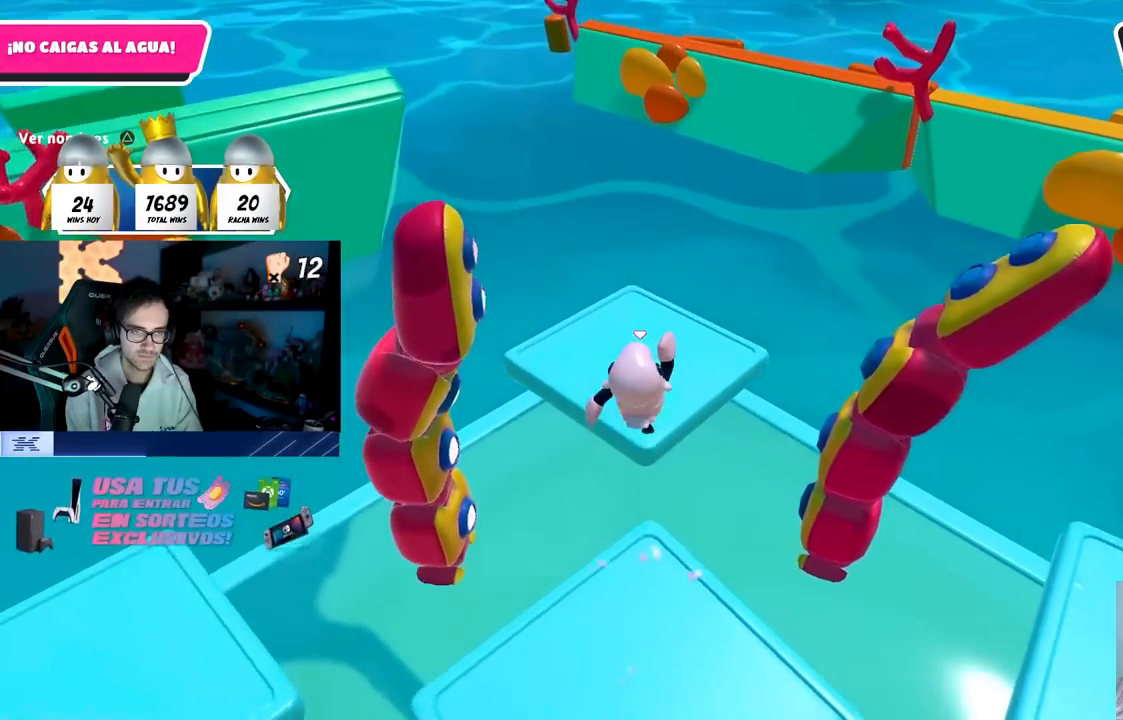
{"buttons": [], "left_stick": "up", "right_stick": "right", "events": [[200, "right_stick", "down-right"], [283, "right_stick", "right"]]}
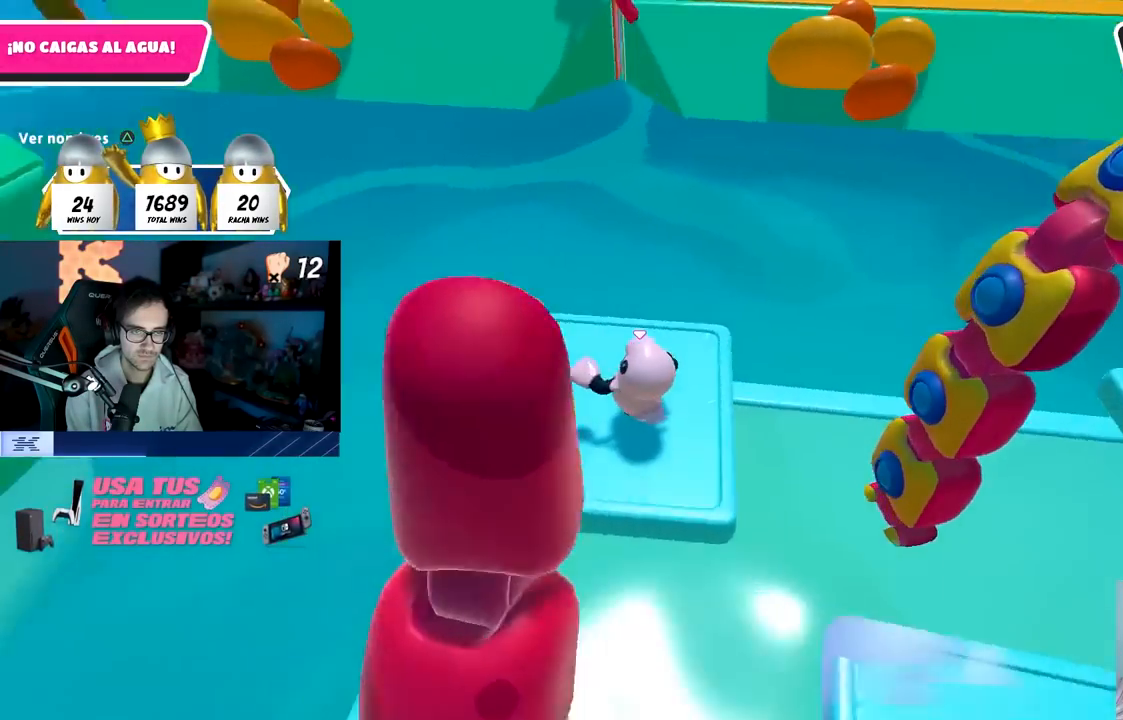
{"buttons": [], "left_stick": "center", "right_stick": "center", "events": [[133, "left_stick", "left"], [233, "left_stick", "center"], [367, "left_stick", "right"], [417, "left_stick", "center"], [450, "right_stick", "center"]]}
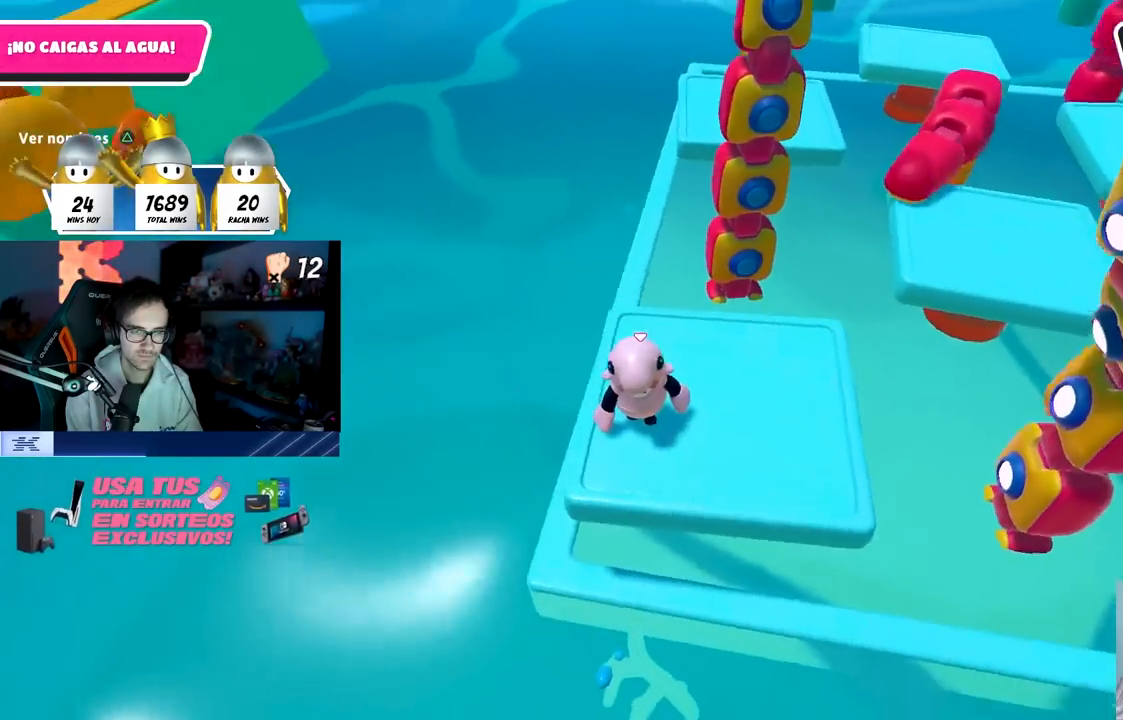
{"buttons": [], "left_stick": "center", "right_stick": "center", "events": [[200, "CROSS", "down"], [433, "CROSS", "up"]]}
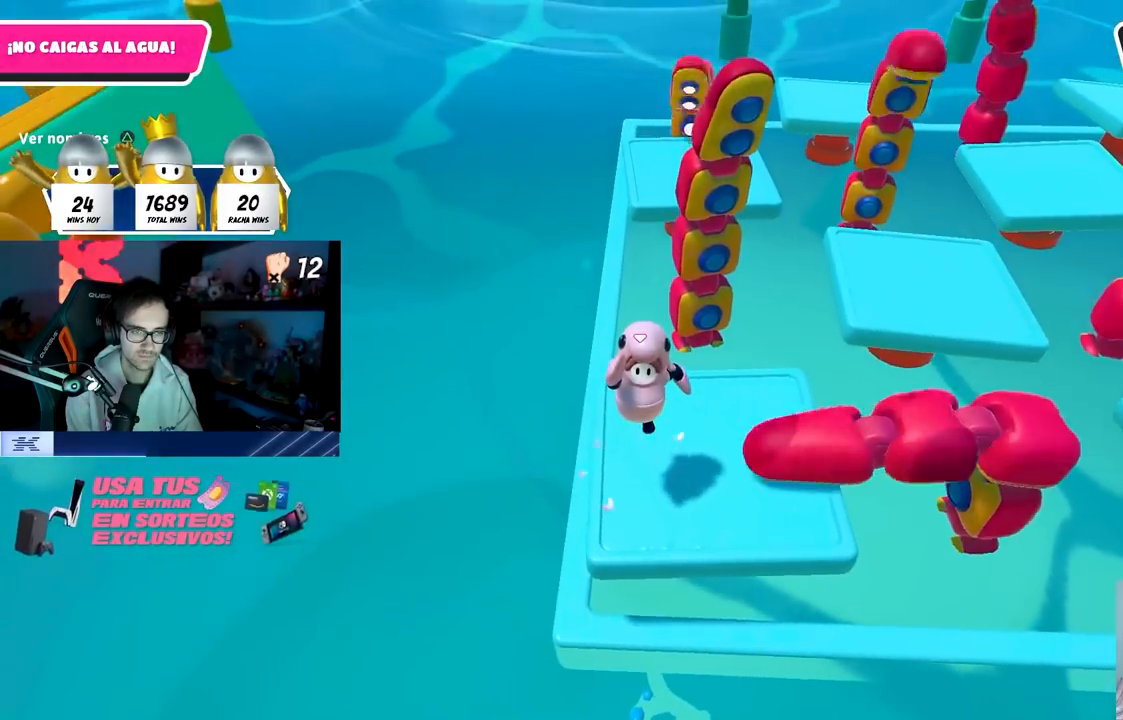
{"buttons": [], "left_stick": "center", "right_stick": "center", "events": [[183, "left_stick", "down"], [217, "right_stick", "up-right"], [283, "left_stick", "center"], [383, "right_stick", "center"]]}
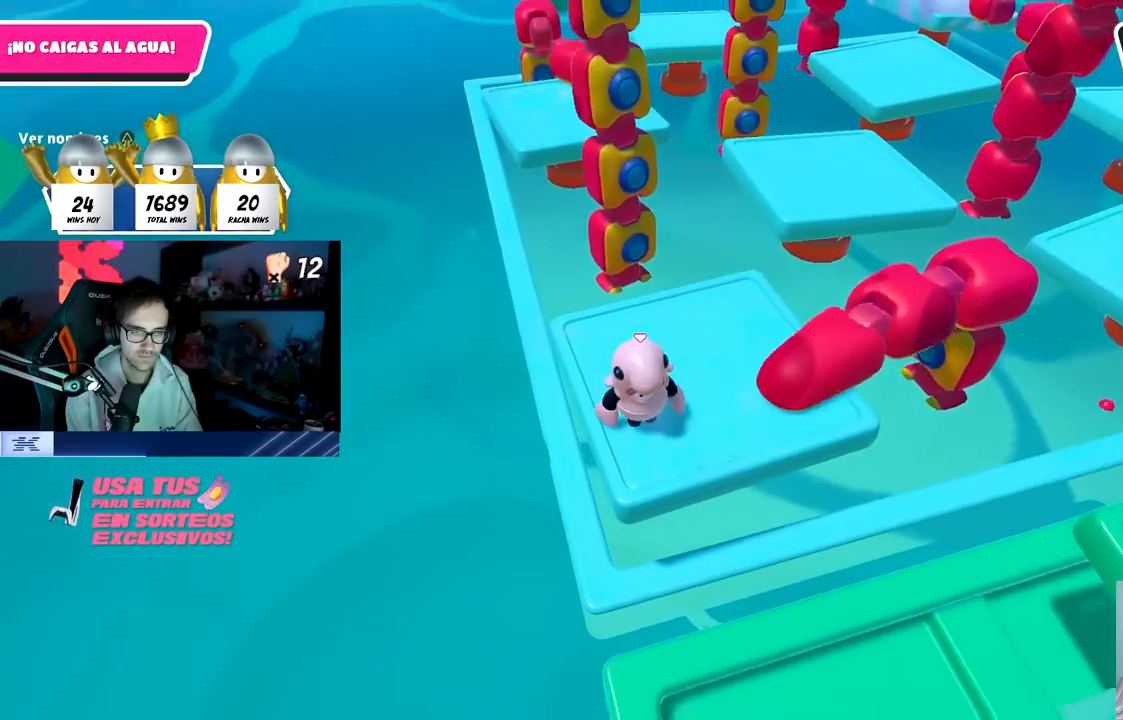
{"buttons": [], "left_stick": "center", "right_stick": "center", "events": [[283, "right_stick", "up-right"], [450, "right_stick", "center"]]}
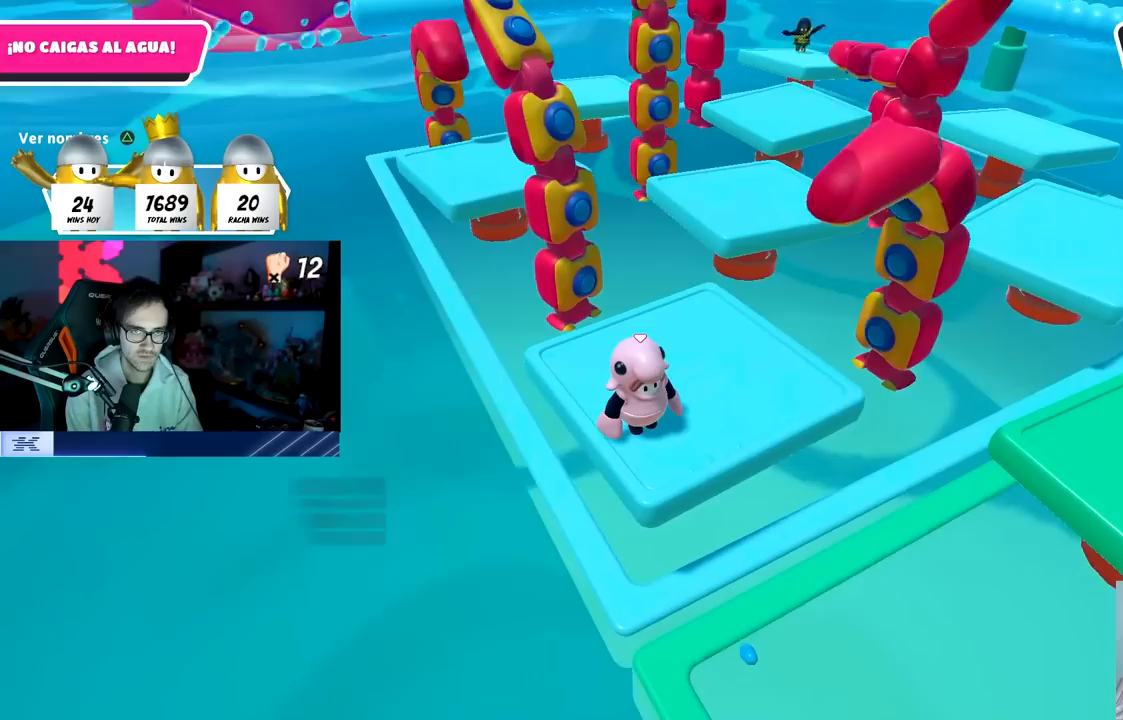
{"buttons": [], "left_stick": "center", "right_stick": "center", "events": []}
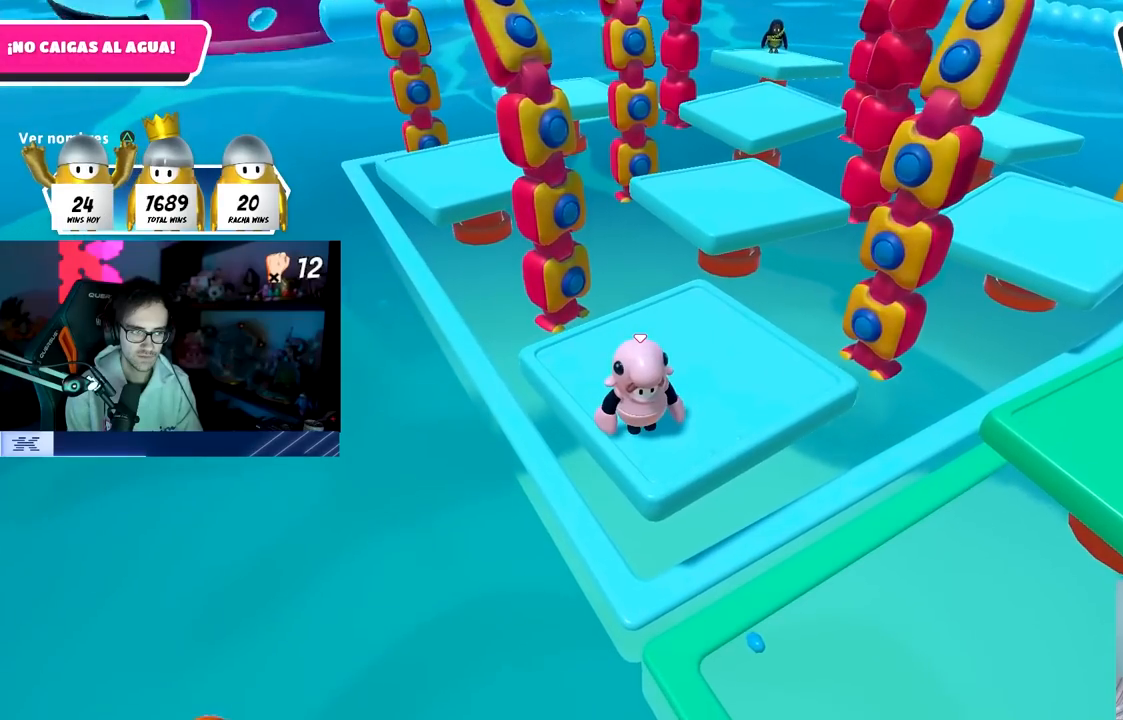
{"buttons": [], "left_stick": "center", "right_stick": "center", "events": [[317, "left_stick", "down-right"], [400, "left_stick", "center"]]}
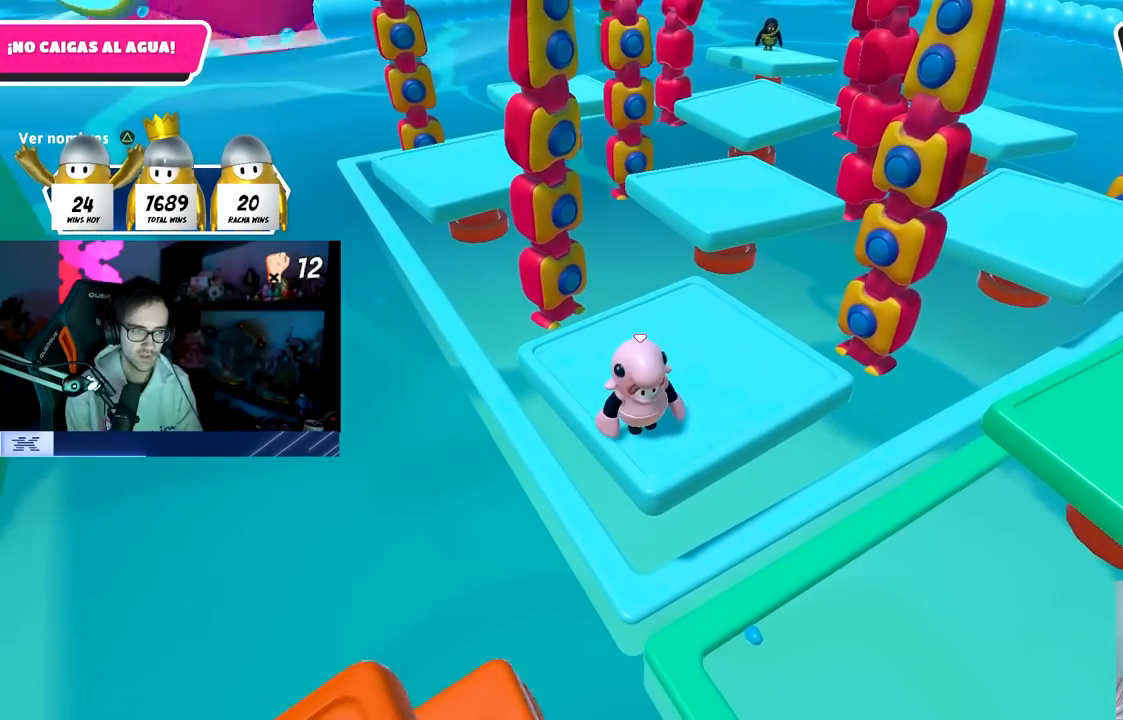
{"buttons": [], "left_stick": "center", "right_stick": "center", "events": []}
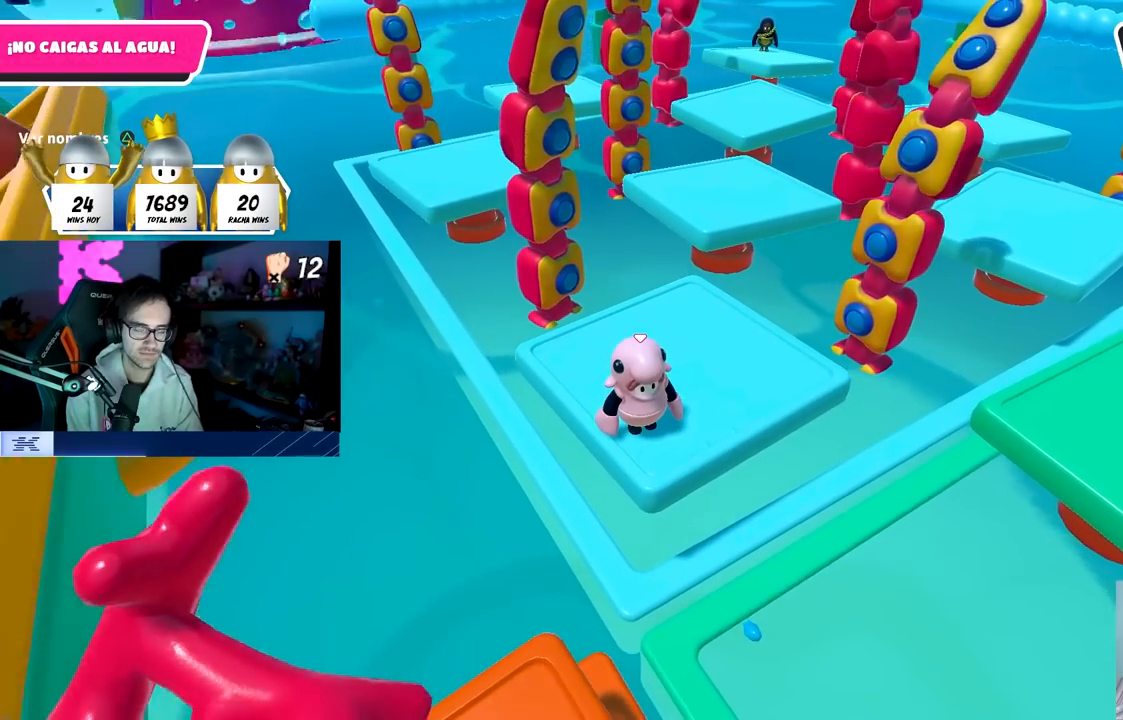
{"buttons": [], "left_stick": "down-right", "right_stick": "center", "events": [[50, "right_stick", "left"], [217, "right_stick", "center"], [417, "left_stick", "down-right"]]}
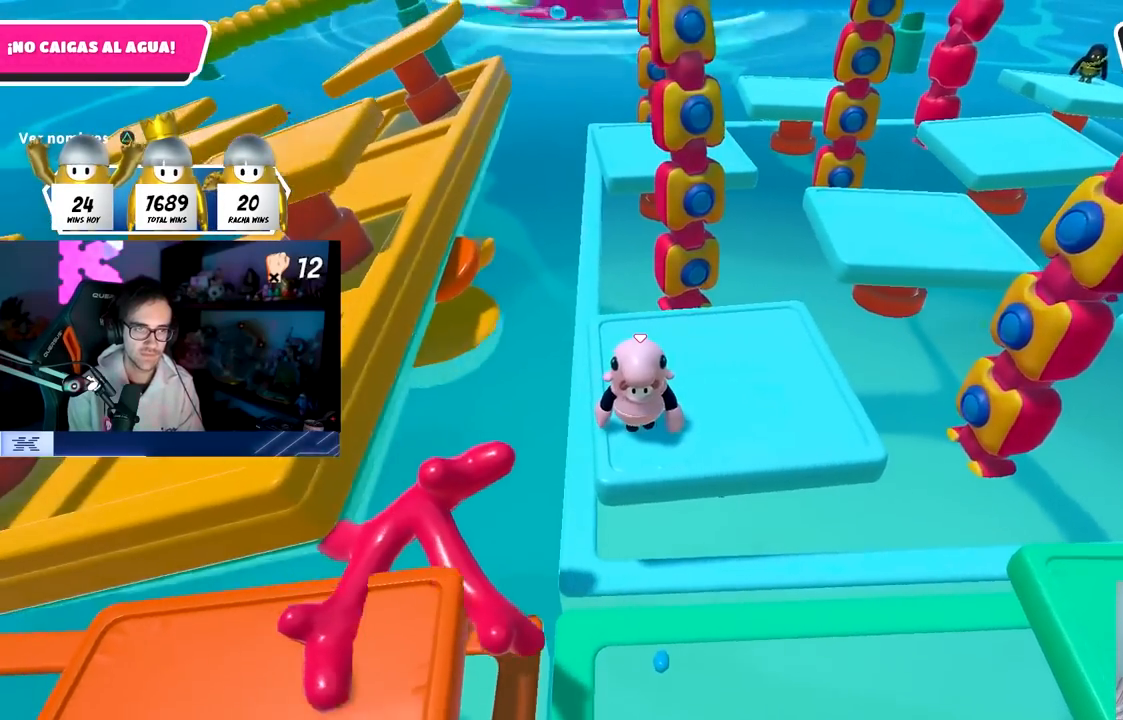
{"buttons": [], "left_stick": "up", "right_stick": "center", "events": [[50, "right_stick", "down-left"], [200, "left_stick", "up-right"], [217, "right_stick", "center"], [283, "left_stick", "up"], [317, "right_stick", "left"], [483, "right_stick", "center"]]}
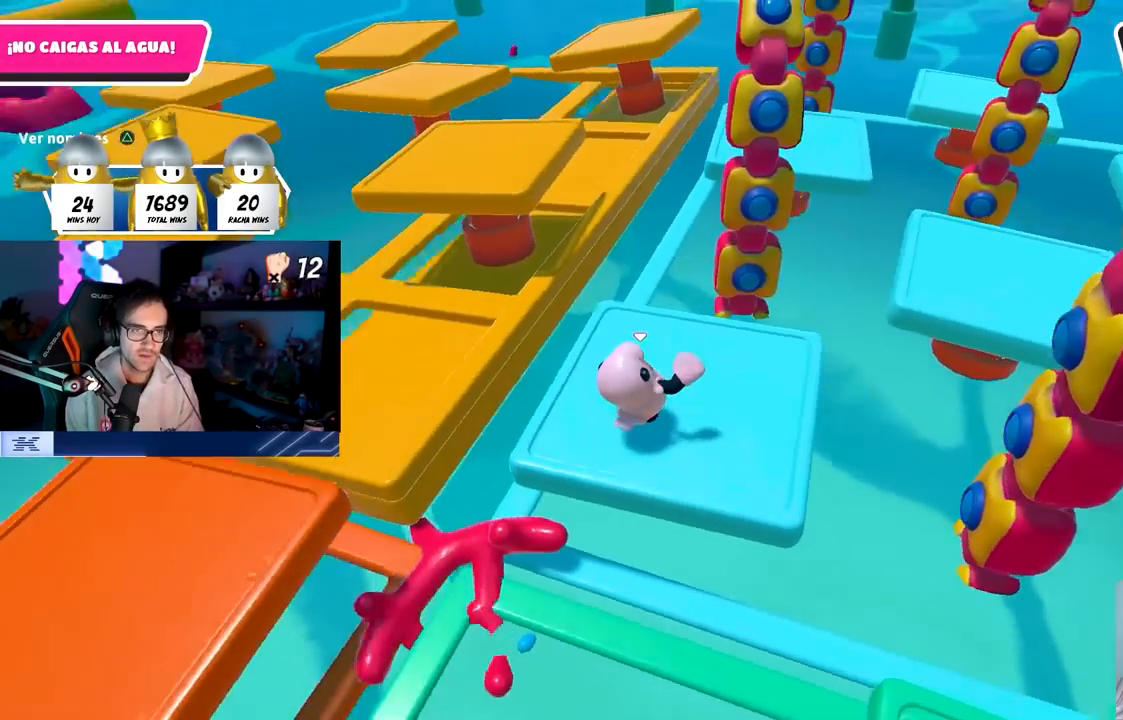
{"buttons": [], "left_stick": "up", "right_stick": "center", "events": [[250, "CROSS", "down"], [417, "CROSS", "up"]]}
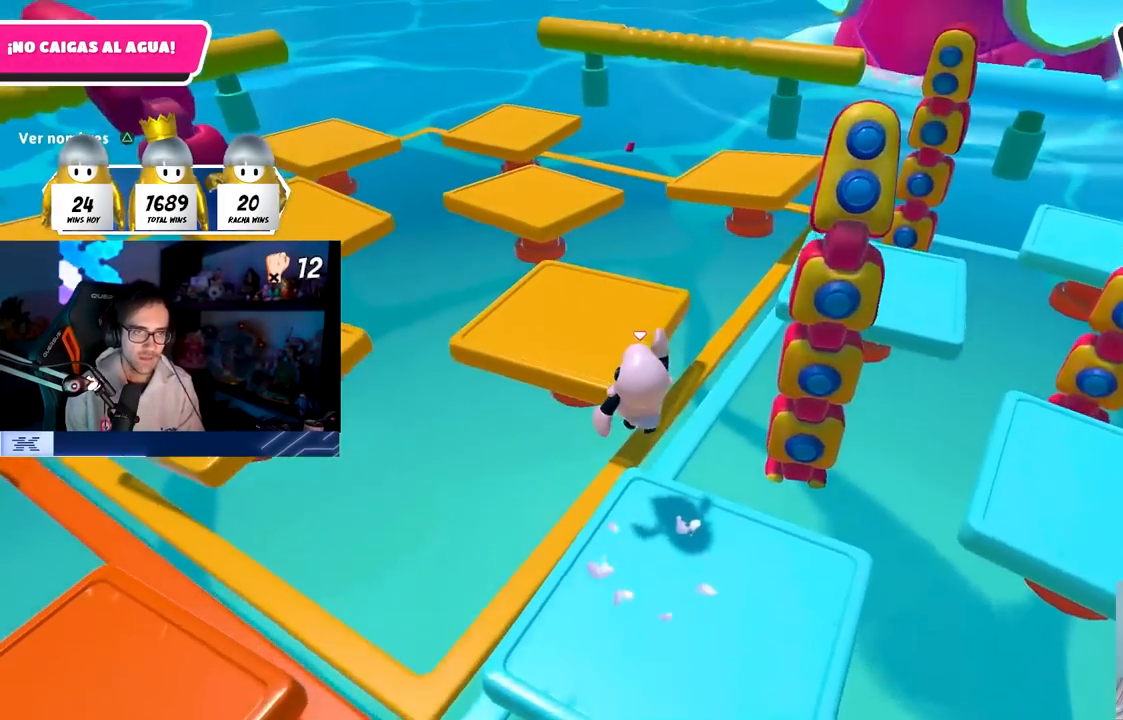
{"buttons": [], "left_stick": "up", "right_stick": "up-left", "events": [[33, "SQUARE", "down"], [167, "SQUARE", "up"], [300, "left_stick", "up-right"], [467, "left_stick", "up"], [467, "right_stick", "up-left"]]}
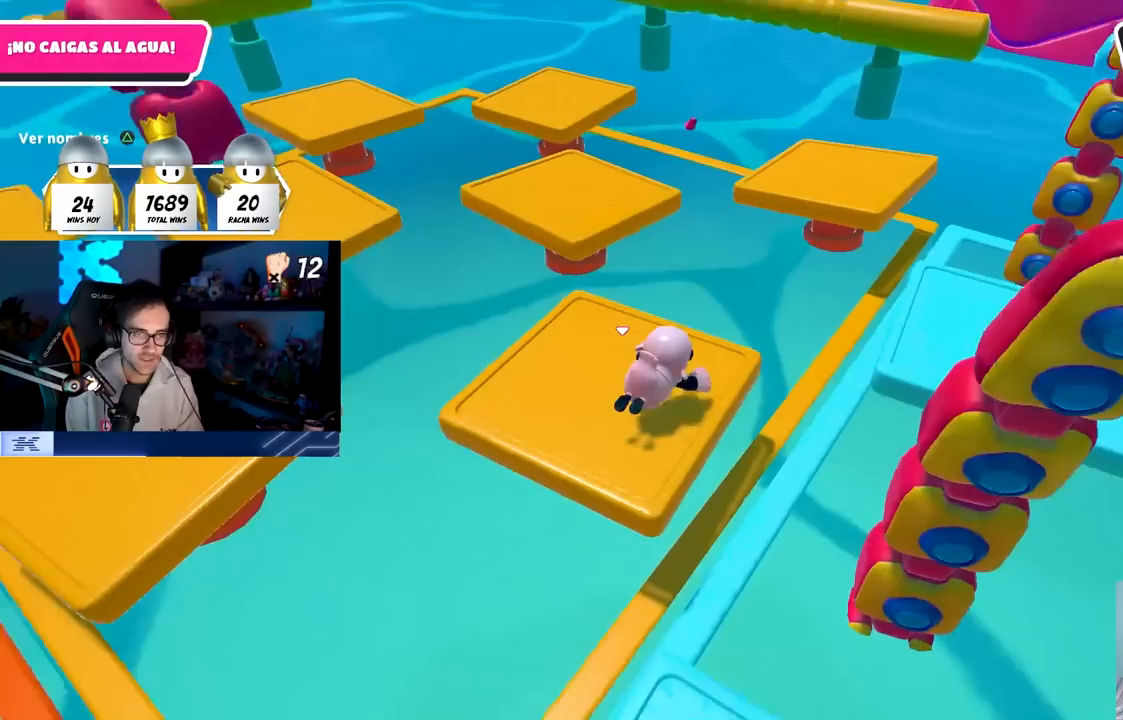
{"buttons": [], "left_stick": "up", "right_stick": "center", "events": [[67, "right_stick", "center"], [217, "right_stick", "down"], [317, "right_stick", "center"]]}
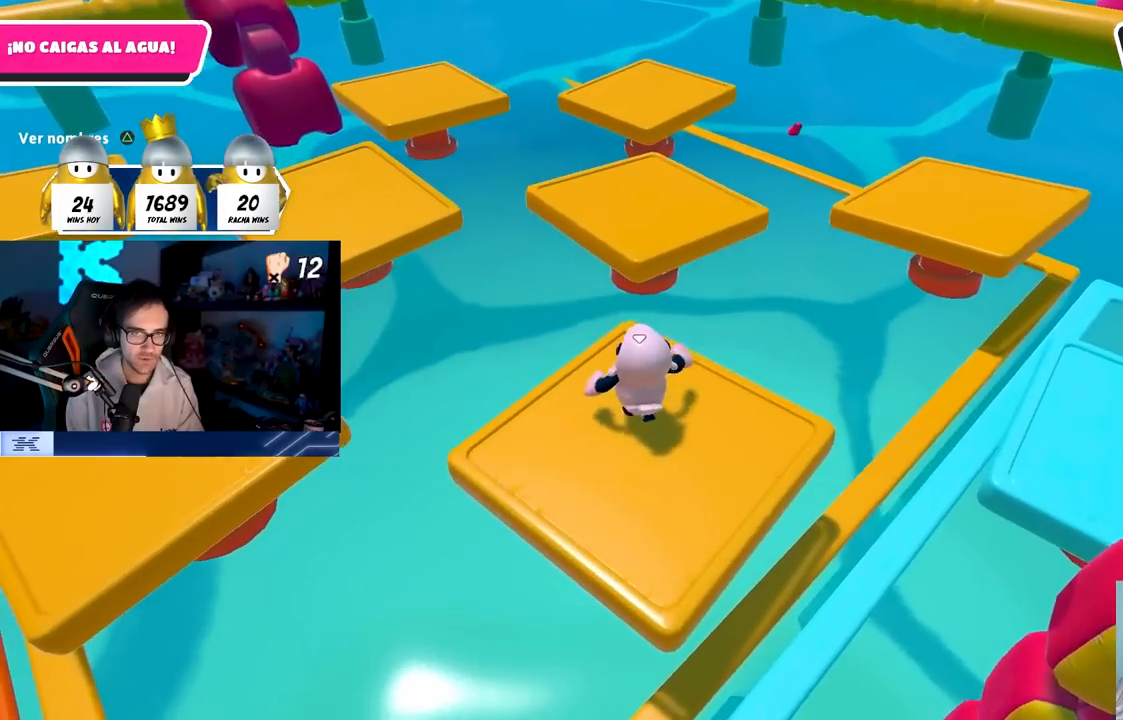
{"buttons": ["SQUARE"], "left_stick": "up-right", "right_stick": "center", "events": [[83, "CROSS", "down"], [250, "CROSS", "up"], [400, "left_stick", "up-right"], [467, "SQUARE", "down"]]}
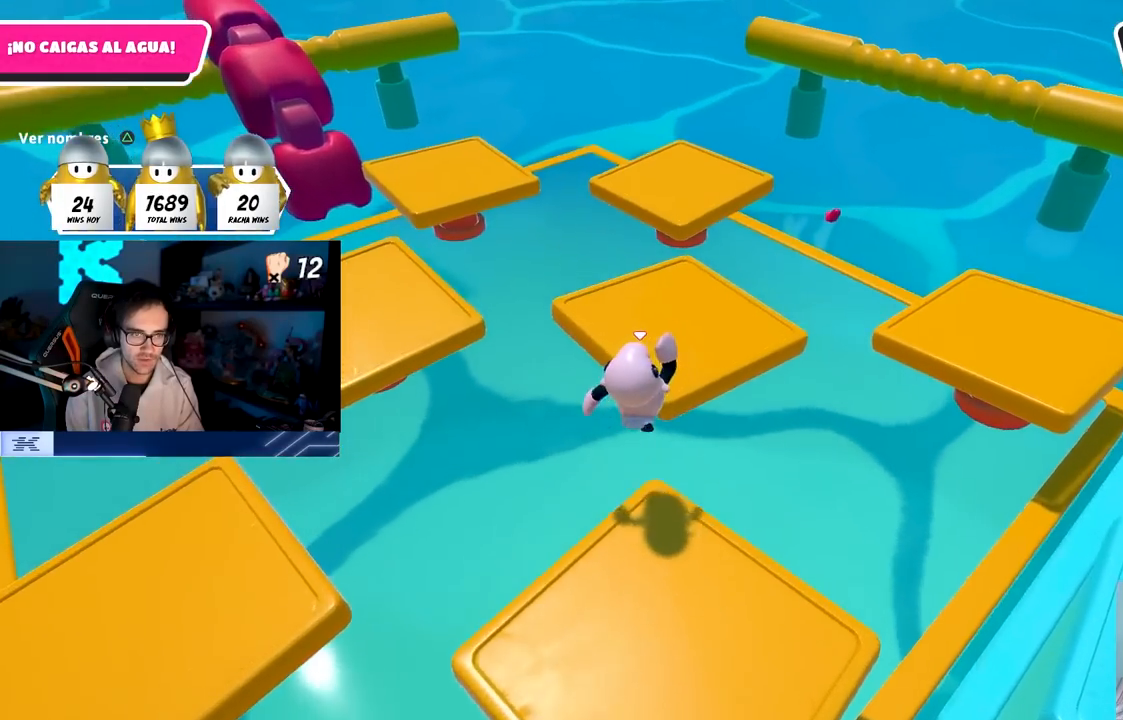
{"buttons": [], "left_stick": "up", "right_stick": "right", "events": [[117, "SQUARE", "up"], [300, "right_stick", "right"], [383, "left_stick", "up"]]}
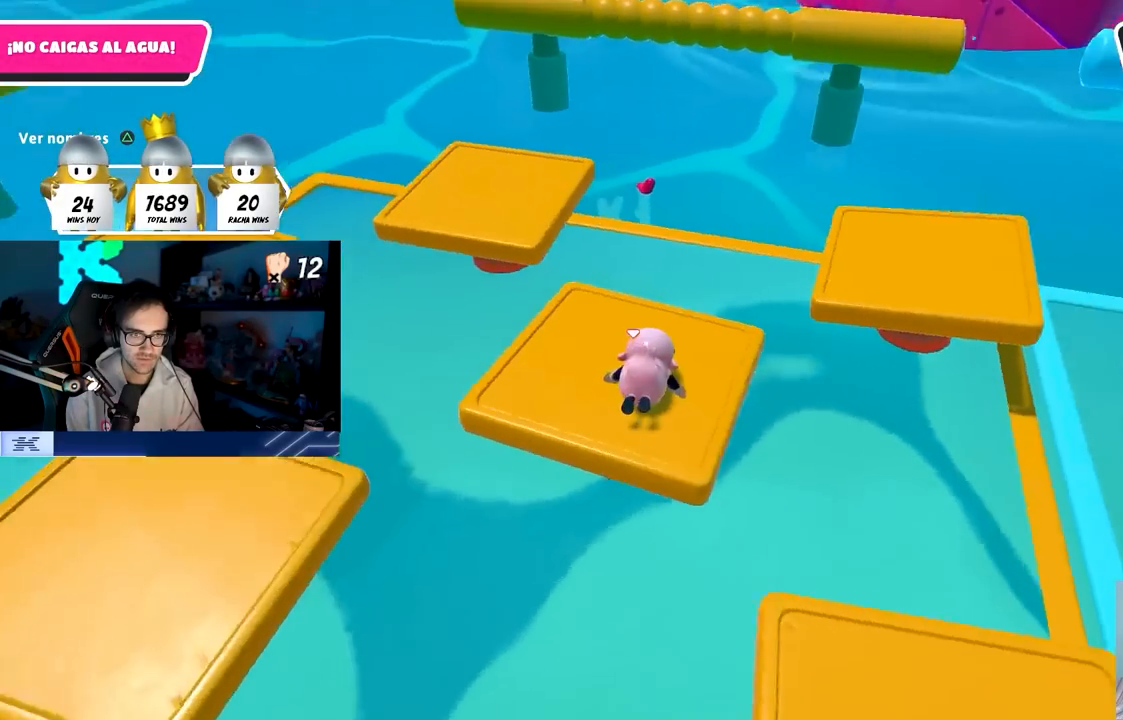
{"buttons": [], "left_stick": "up", "right_stick": "center", "events": [[150, "right_stick", "up-right"], [250, "right_stick", "center"]]}
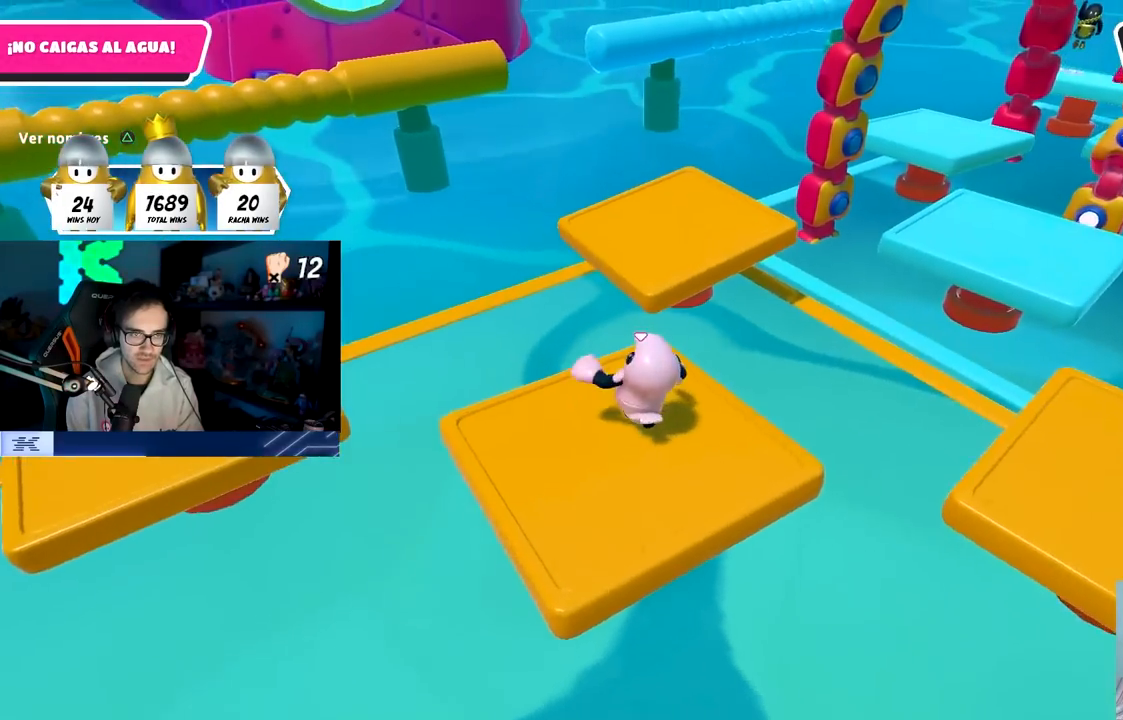
{"buttons": [], "left_stick": "up", "right_stick": "center", "events": [[117, "CROSS", "down"], [233, "CROSS", "up"], [383, "SQUARE", "down"], [500, "SQUARE", "up"]]}
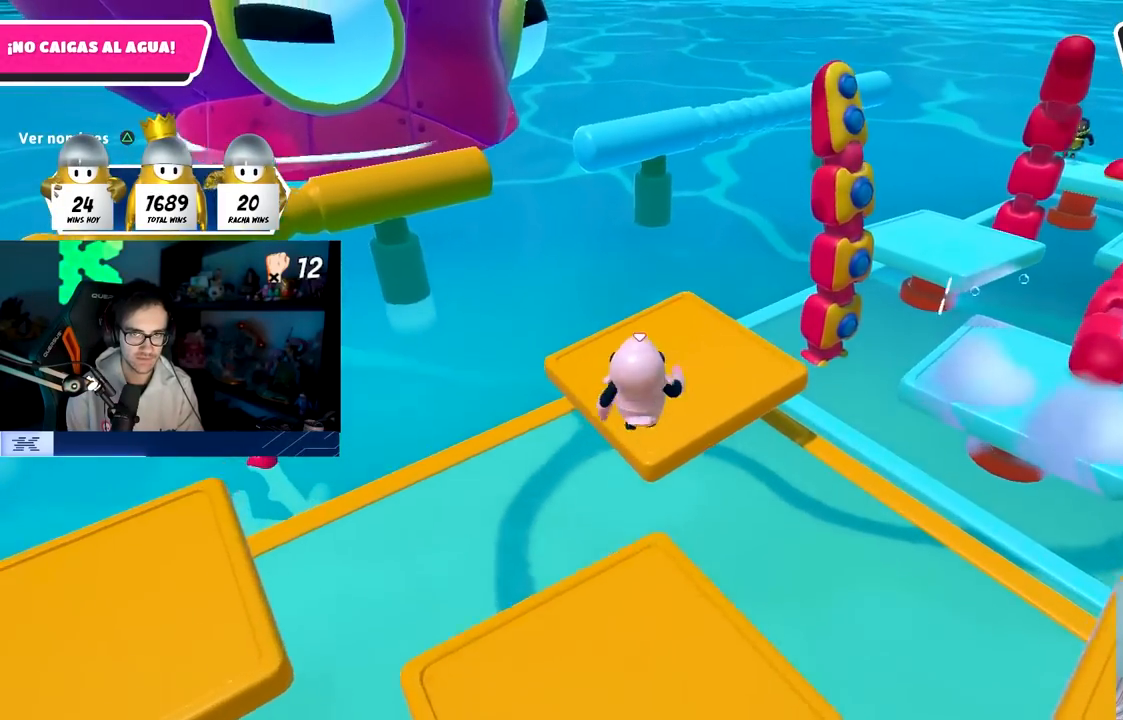
{"buttons": [], "left_stick": "up-right", "right_stick": "up-right", "events": [[17, "left_stick", "up-right"], [183, "right_stick", "up-right"]]}
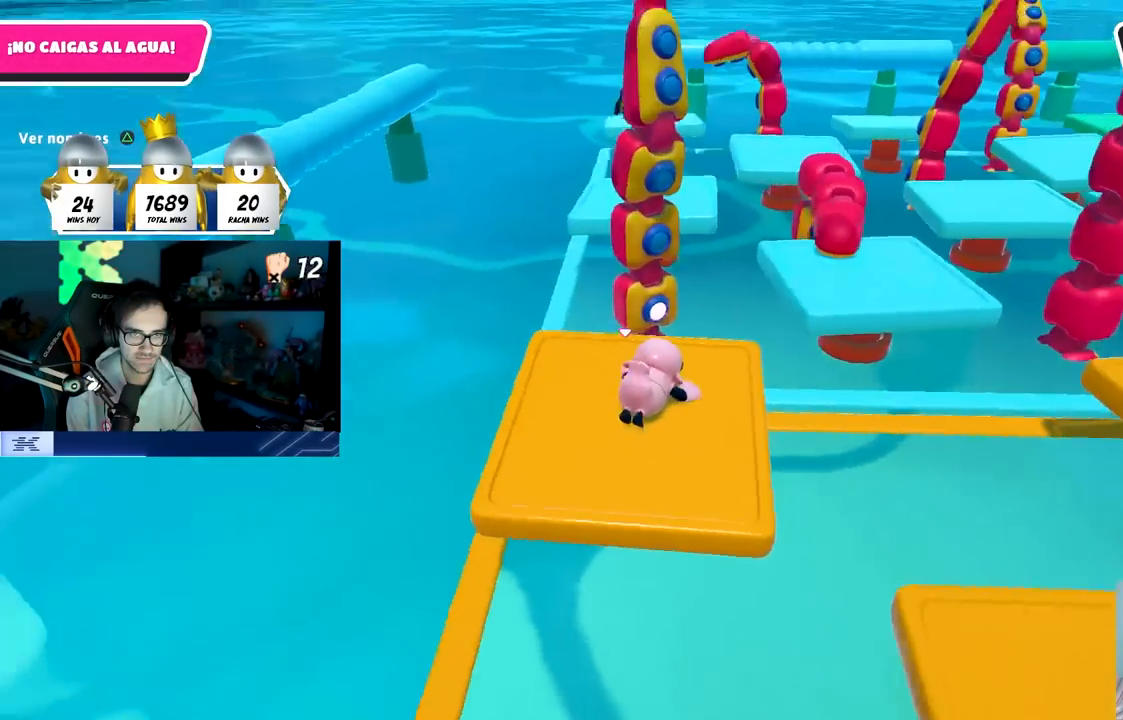
{"buttons": [], "left_stick": "center", "right_stick": "center", "events": [[50, "left_stick", "center"], [50, "right_stick", "center"], [133, "TRIANGLE", "down"], [267, "TRIANGLE", "up"]]}
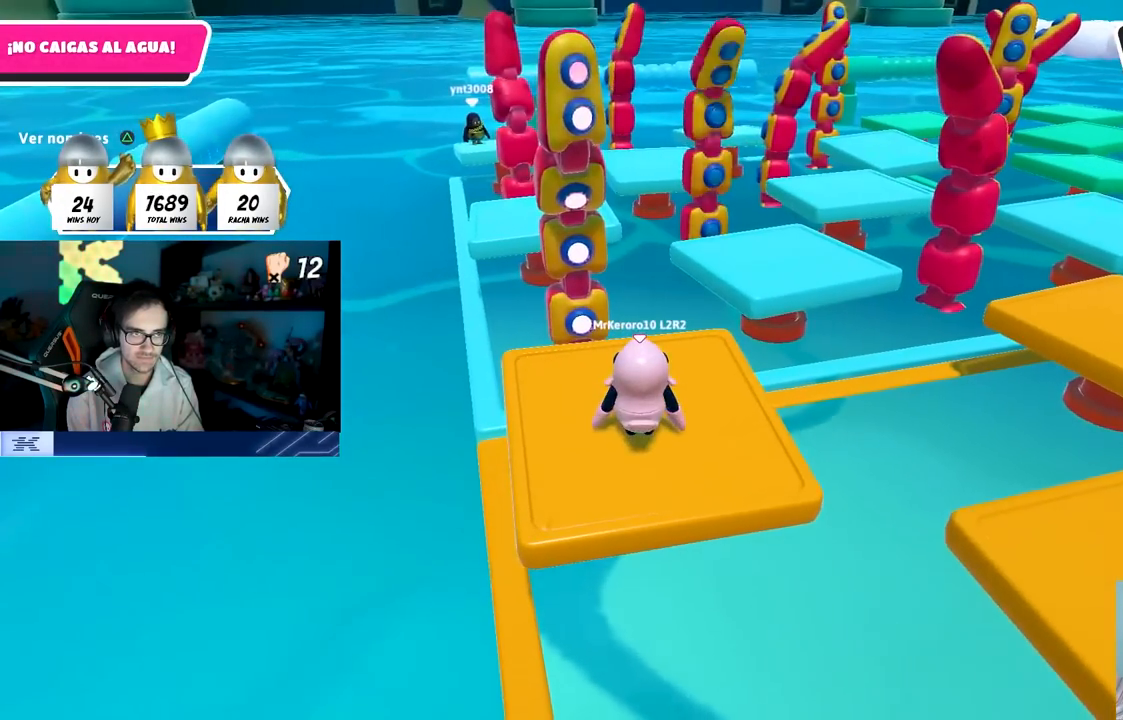
{"buttons": [], "left_stick": "center", "right_stick": "center", "events": [[250, "right_stick", "right"], [500, "right_stick", "center"]]}
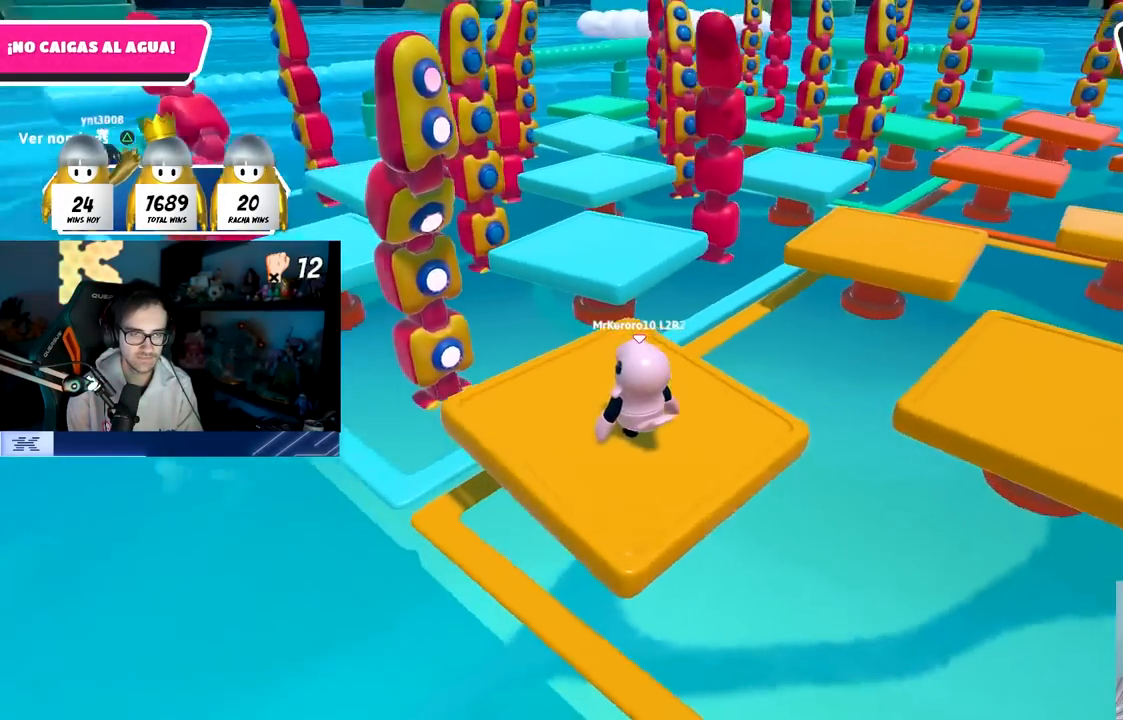
{"buttons": [], "left_stick": "center", "right_stick": "center", "events": [[67, "TRIANGLE", "down"], [67, "left_stick", "right"], [183, "TRIANGLE", "up"], [300, "left_stick", "center"], [367, "right_stick", "down-right"], [483, "right_stick", "center"]]}
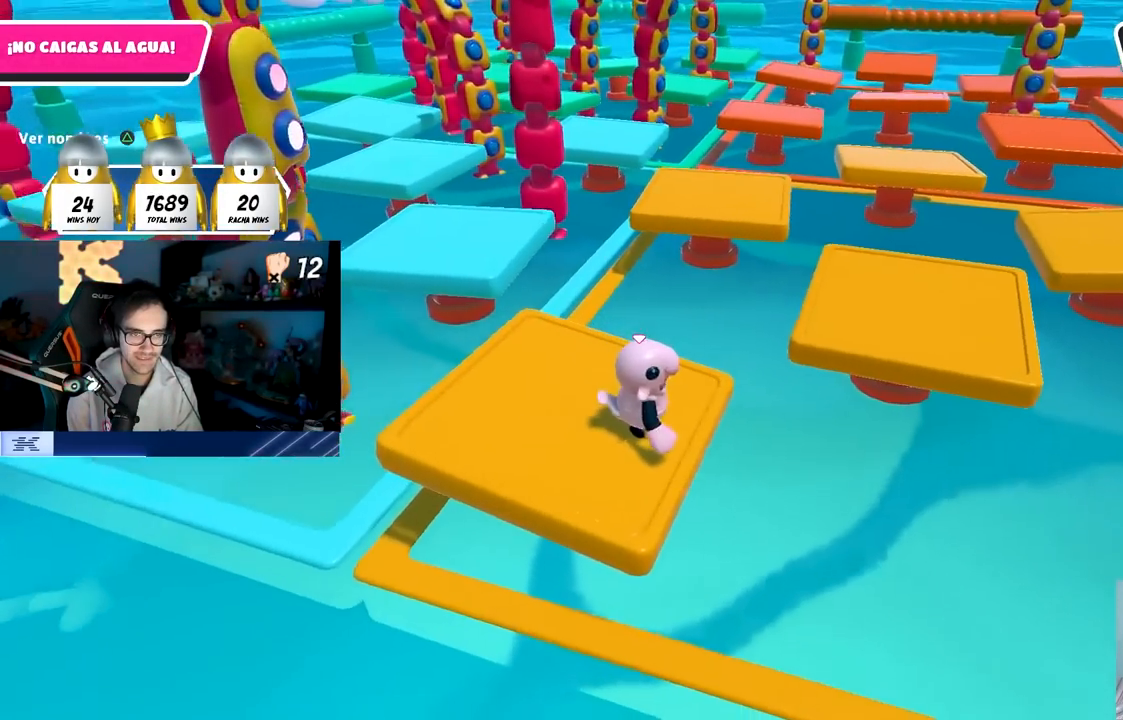
{"buttons": ["CROSS"], "left_stick": "center", "right_stick": "center", "events": [[433, "CROSS", "down"]]}